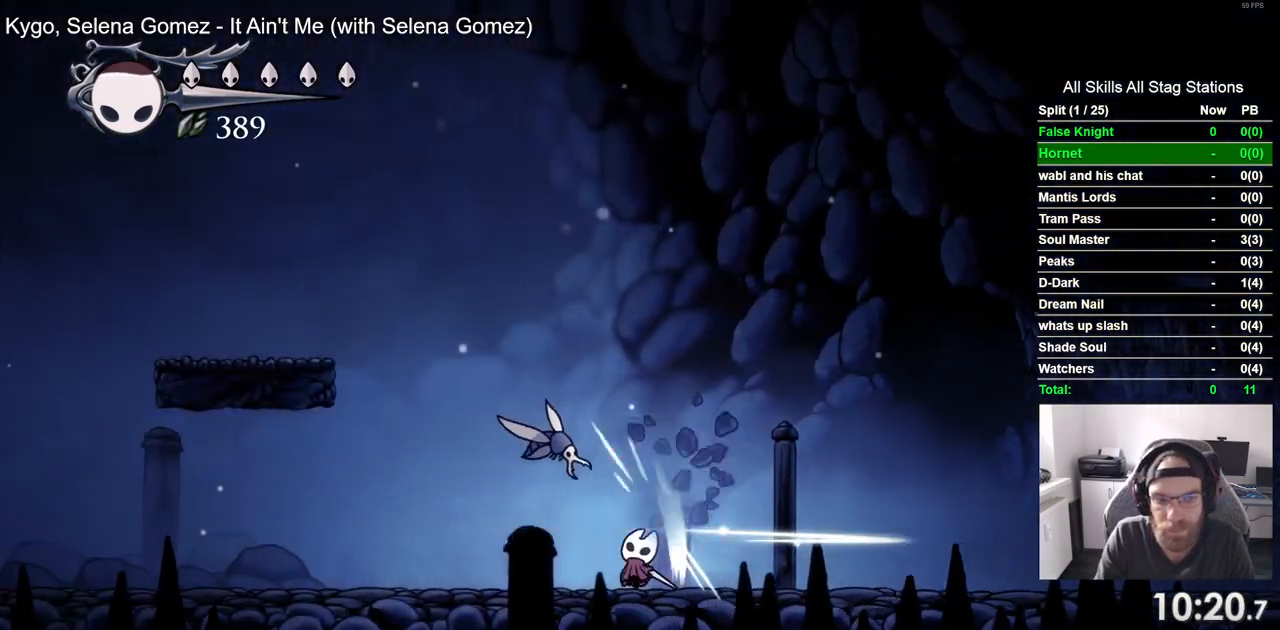
Gameplay with a controller (PlayStation layout); each line is a JSON object with the inputs held at the frame after it. "events" lists button and stick changes between this image and that frame as [ms after this image, input, new state], when the widget could be followed in between.
{"buttons": ["DPAD_LEFT"], "left_stick": "center", "right_stick": "center", "events": [[100, "SQUARE", "up"]]}
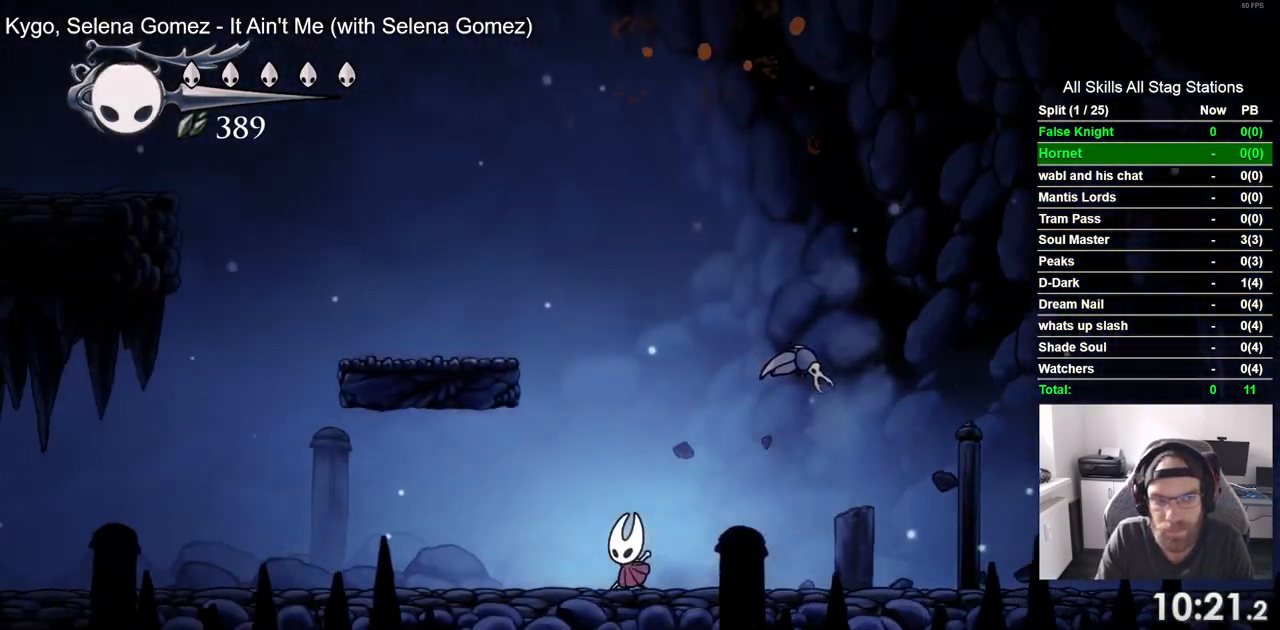
{"buttons": ["DPAD_LEFT"], "left_stick": "center", "right_stick": "center", "events": []}
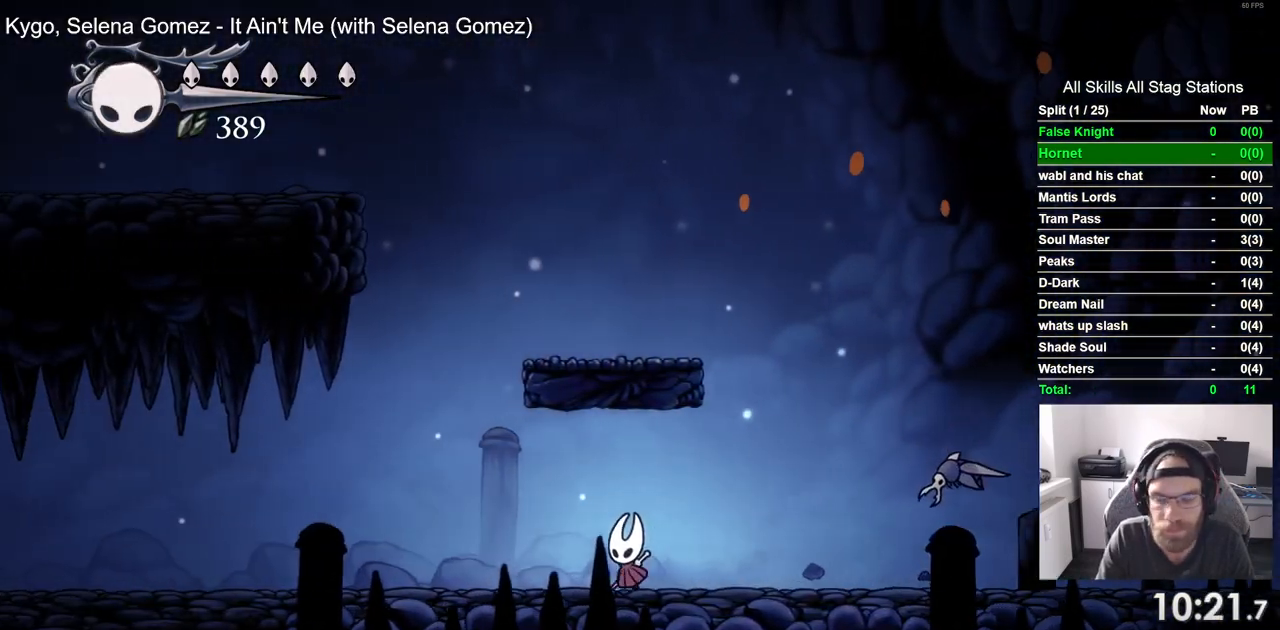
{"buttons": ["DPAD_LEFT"], "left_stick": "center", "right_stick": "center", "events": []}
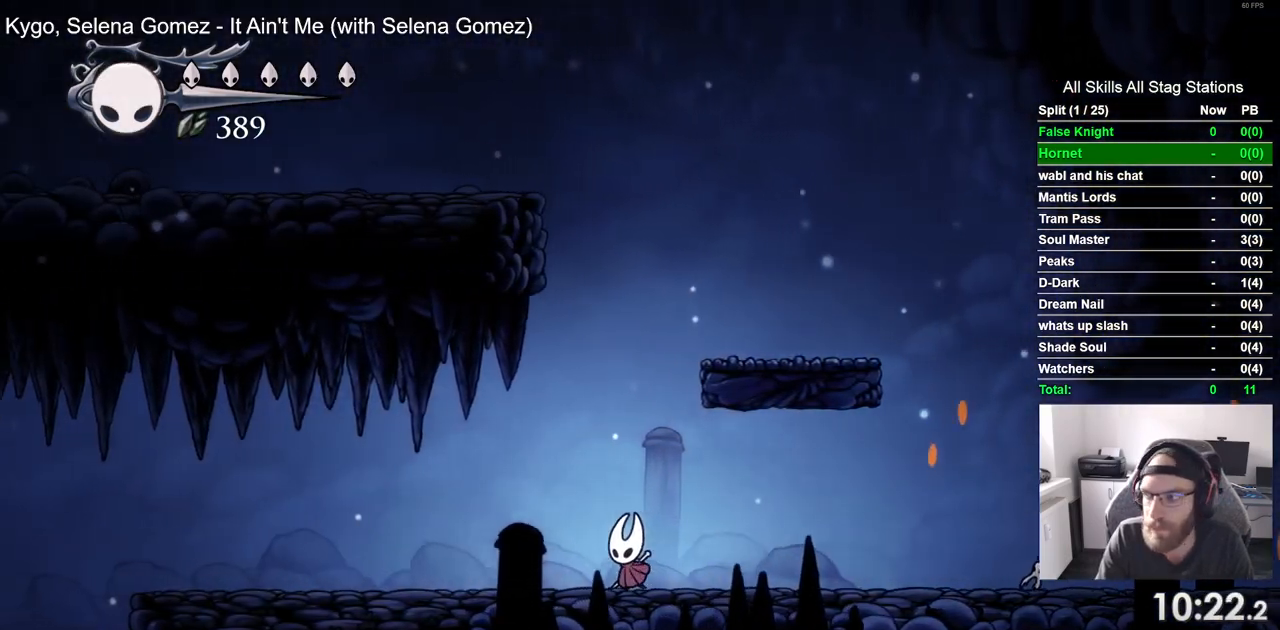
{"buttons": ["DPAD_LEFT"], "left_stick": "center", "right_stick": "center", "events": []}
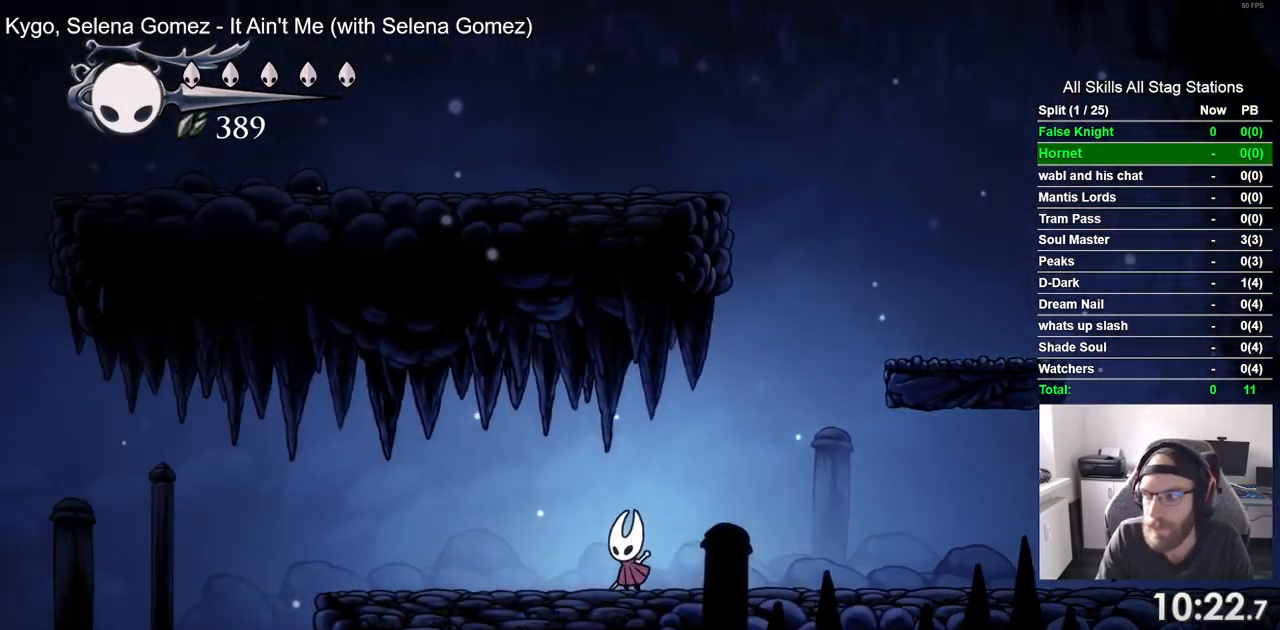
{"buttons": ["DPAD_LEFT"], "left_stick": "center", "right_stick": "center", "events": []}
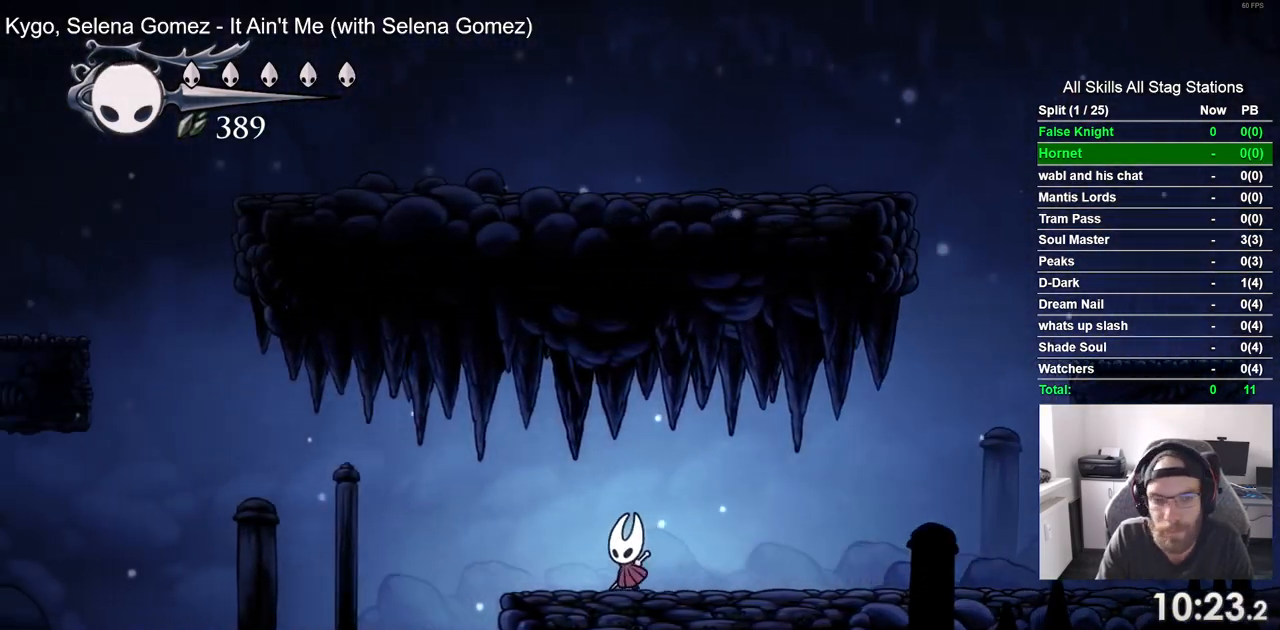
{"buttons": ["DPAD_LEFT"], "left_stick": "center", "right_stick": "center", "events": []}
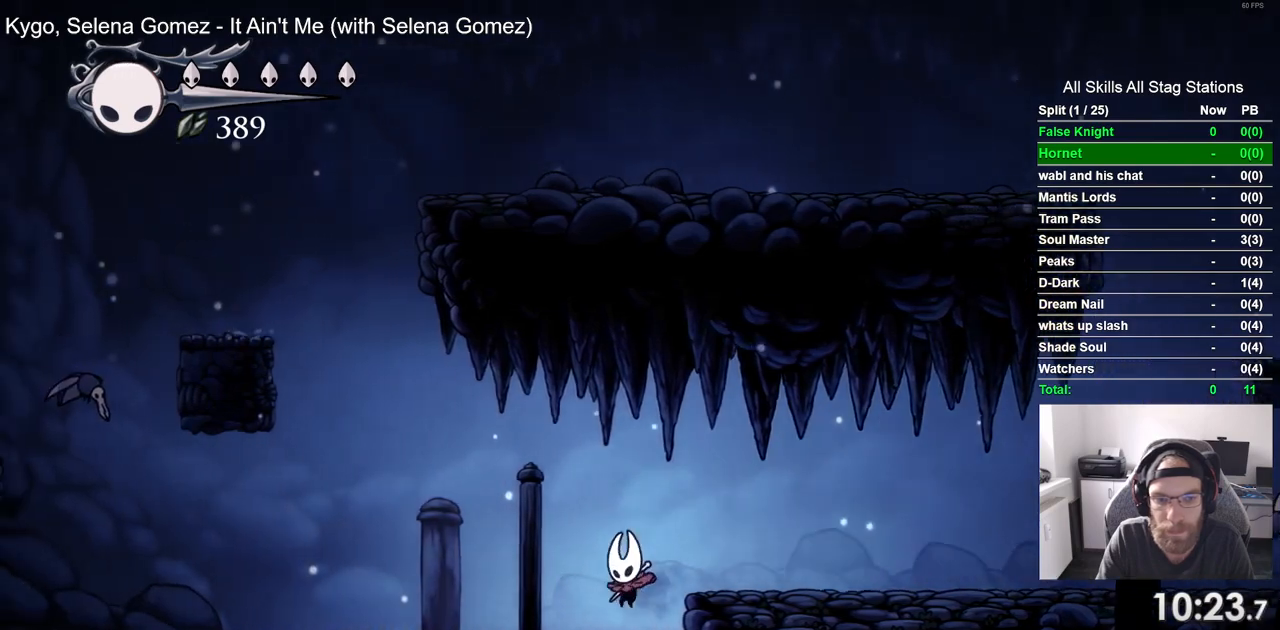
{"buttons": ["SQUARE", "DPAD_LEFT"], "left_stick": "center", "right_stick": "center", "events": [[33, "SQUARE", "down"], [200, "SQUARE", "up"], [467, "SQUARE", "down"]]}
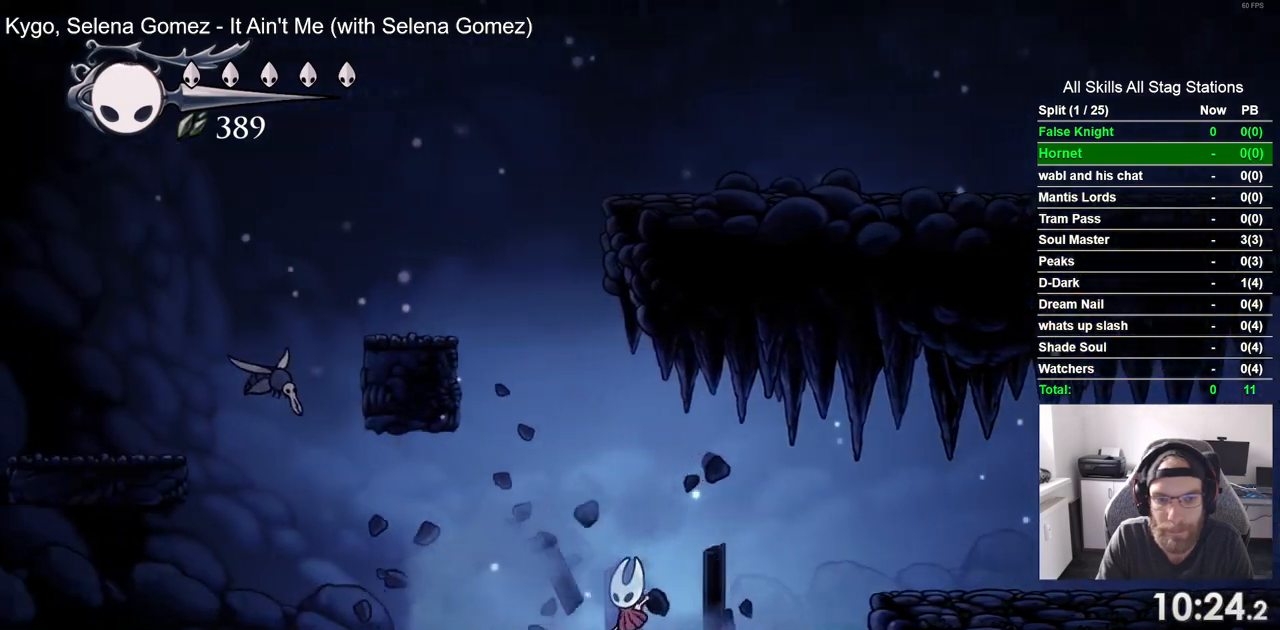
{"buttons": ["DPAD_LEFT"], "left_stick": "center", "right_stick": "center", "events": [[100, "SQUARE", "up"]]}
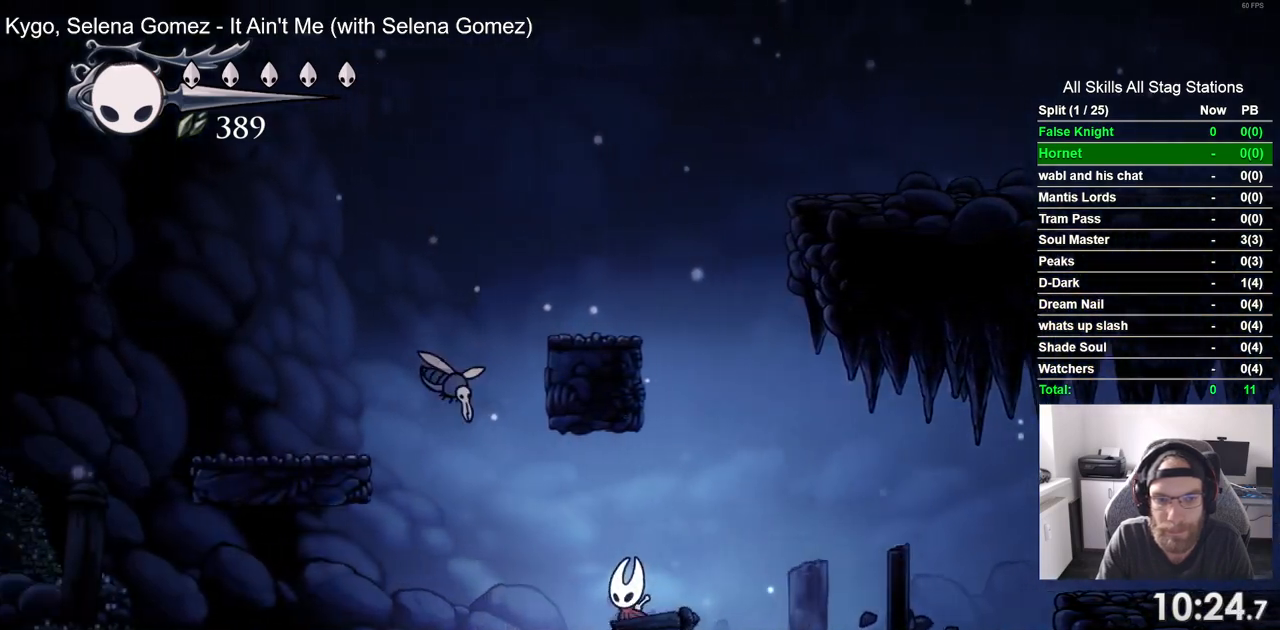
{"buttons": ["DPAD_LEFT"], "left_stick": "center", "right_stick": "center", "events": [[17, "DPAD_UP", "down"], [150, "CROSS", "down"], [200, "SQUARE", "down"], [217, "CROSS", "up"], [250, "DPAD_UP", "up"], [350, "SQUARE", "up"]]}
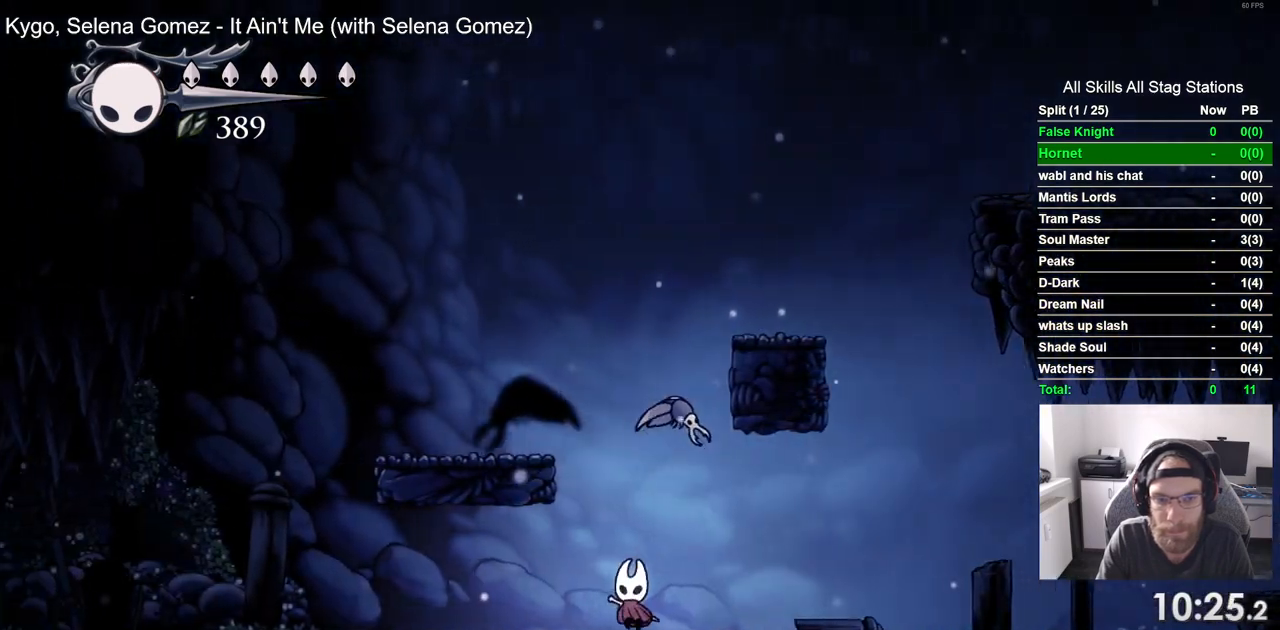
{"buttons": ["DPAD_LEFT"], "left_stick": "center", "right_stick": "center", "events": []}
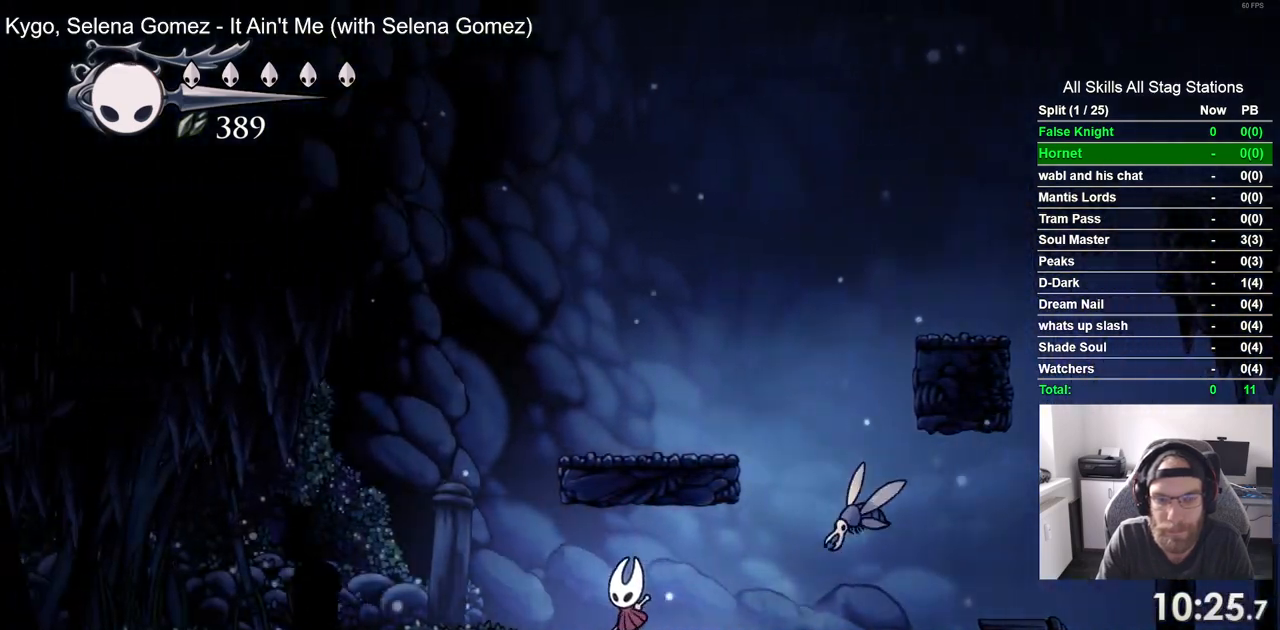
{"buttons": ["DPAD_LEFT"], "left_stick": "center", "right_stick": "center", "events": []}
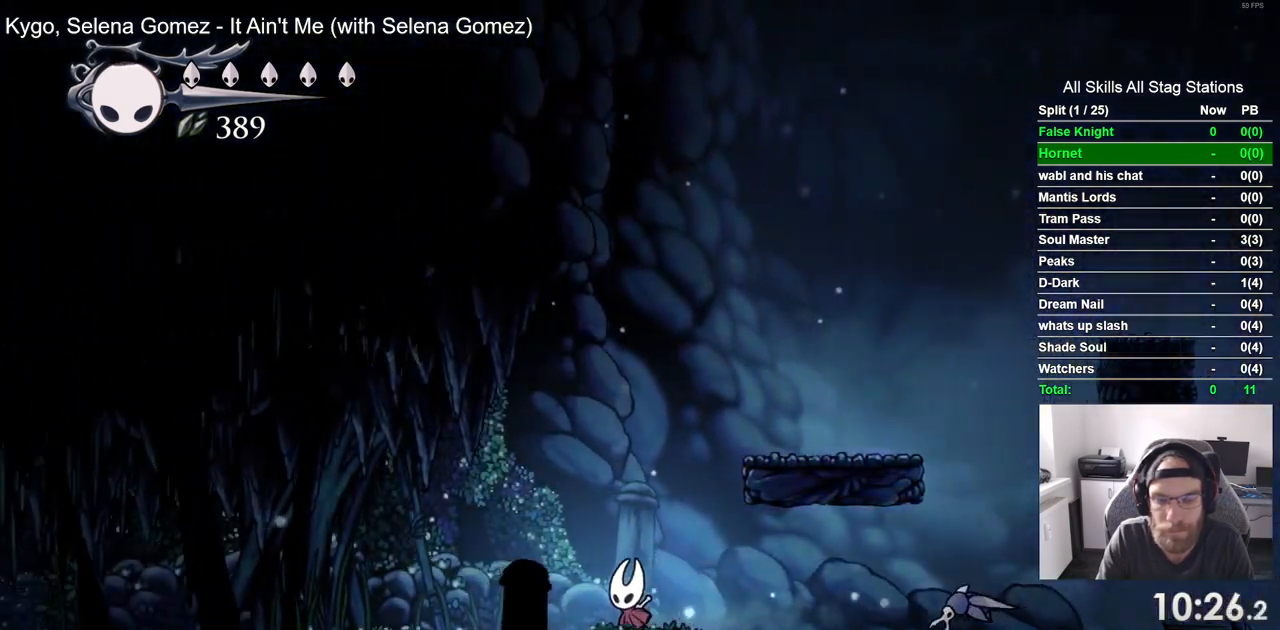
{"buttons": ["DPAD_LEFT"], "left_stick": "center", "right_stick": "center", "events": []}
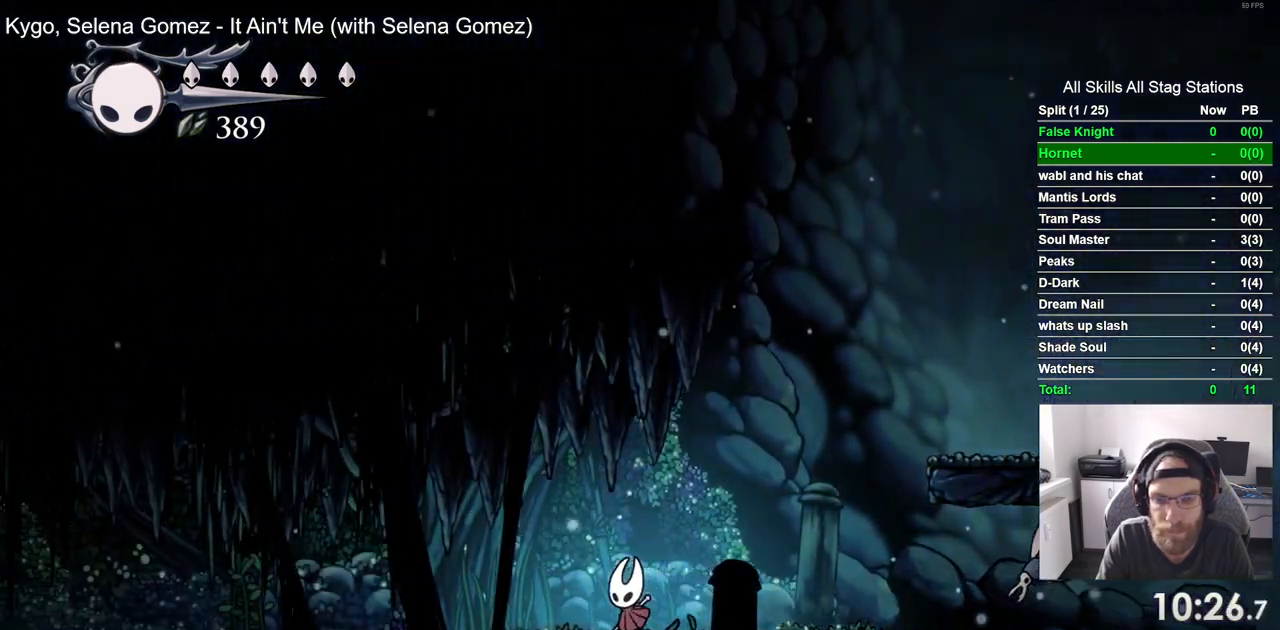
{"buttons": ["DPAD_LEFT"], "left_stick": "center", "right_stick": "center", "events": []}
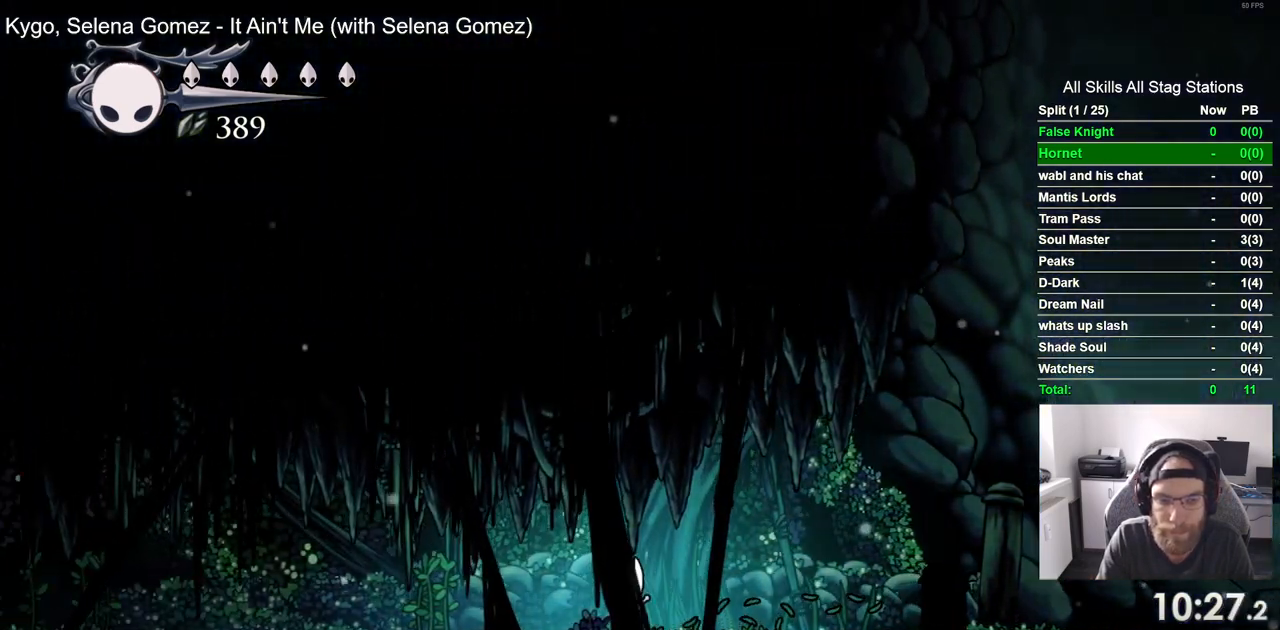
{"buttons": ["DPAD_LEFT"], "left_stick": "center", "right_stick": "center", "events": []}
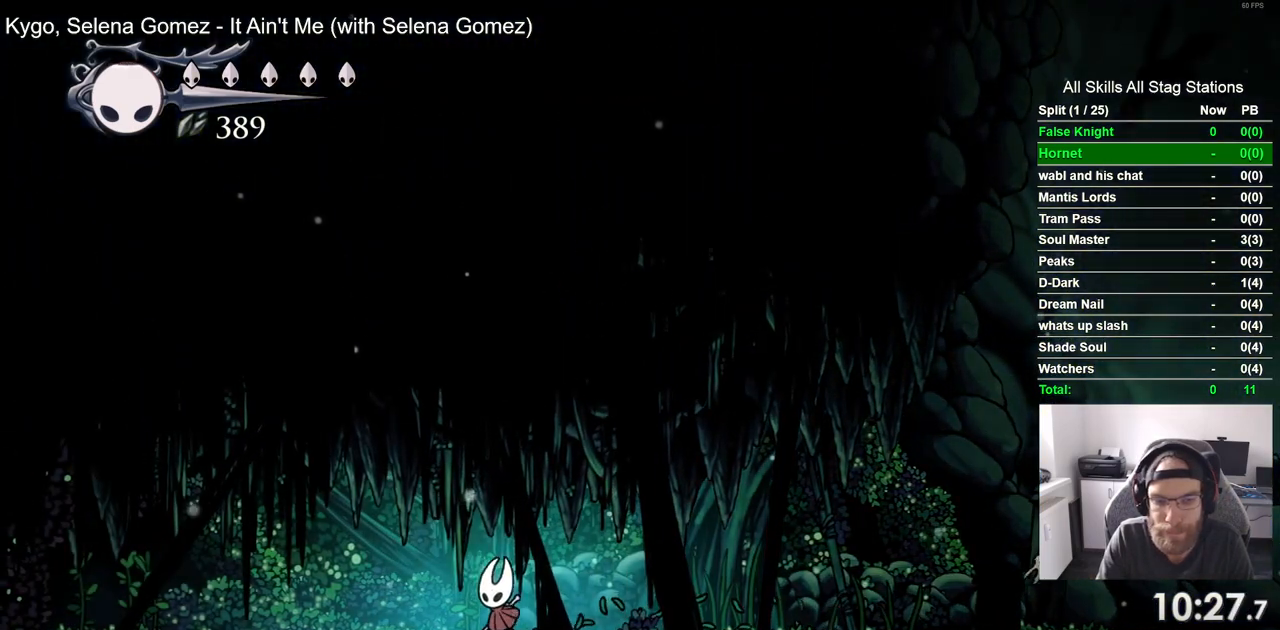
{"buttons": [], "left_stick": "center", "right_stick": "center", "events": [[500, "DPAD_LEFT", "up"]]}
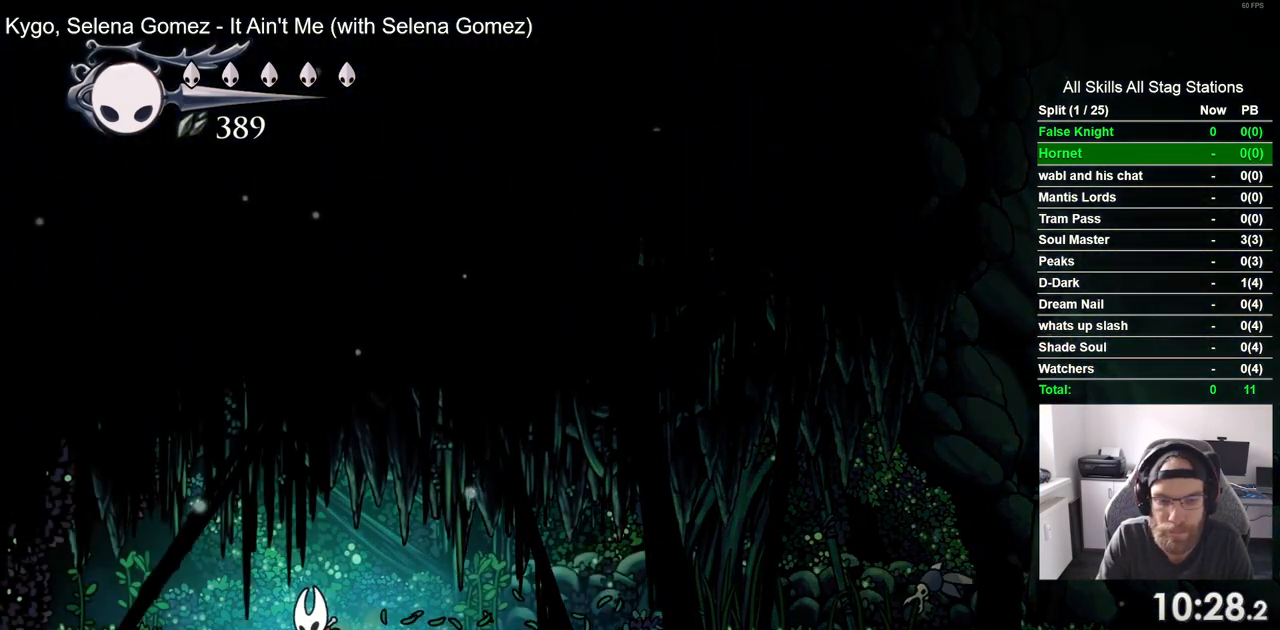
{"buttons": [], "left_stick": "center", "right_stick": "center", "events": []}